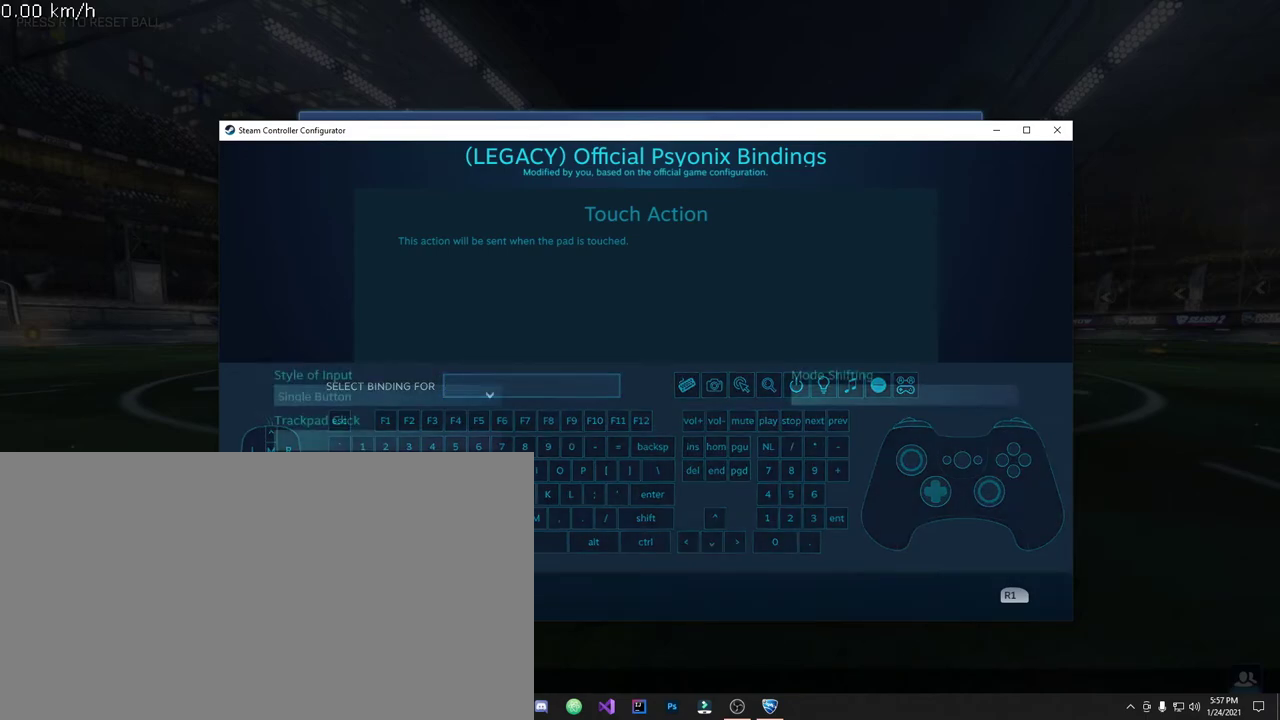
Gameplay with a controller (PlayStation layout); each line is a JSON object with the inputs held at the frame after it (dt_ms = milliseconds from this image to that frame). "events" lists button and stick changes between this image and that frame as [ms after this image, input, new state], when the widget could be followed in between. Not read: R3 right_stick.
{"dt_ms": 500, "buttons": [], "left_stick": "center", "events": []}
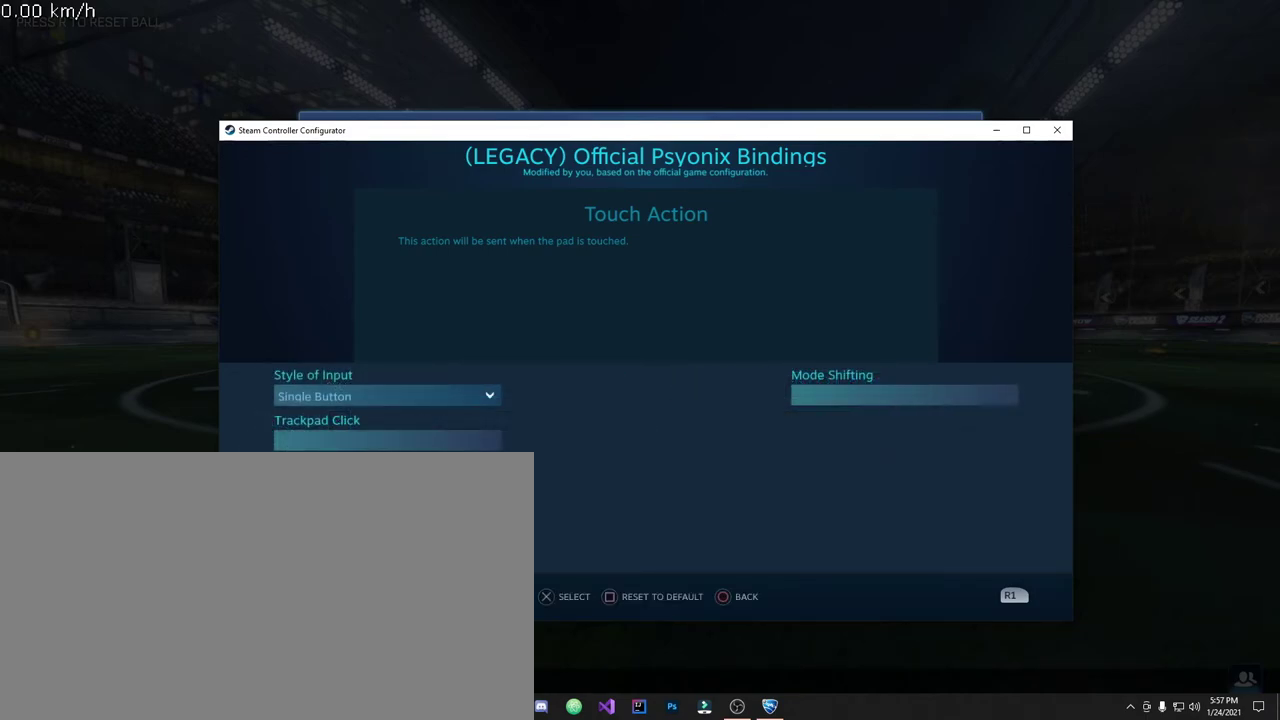
{"dt_ms": 700, "buttons": ["CROSS"], "left_stick": "center", "events": [[483, "DPAD_UP", "down"], [583, "DPAD_UP", "up"], [683, "CROSS", "down"]]}
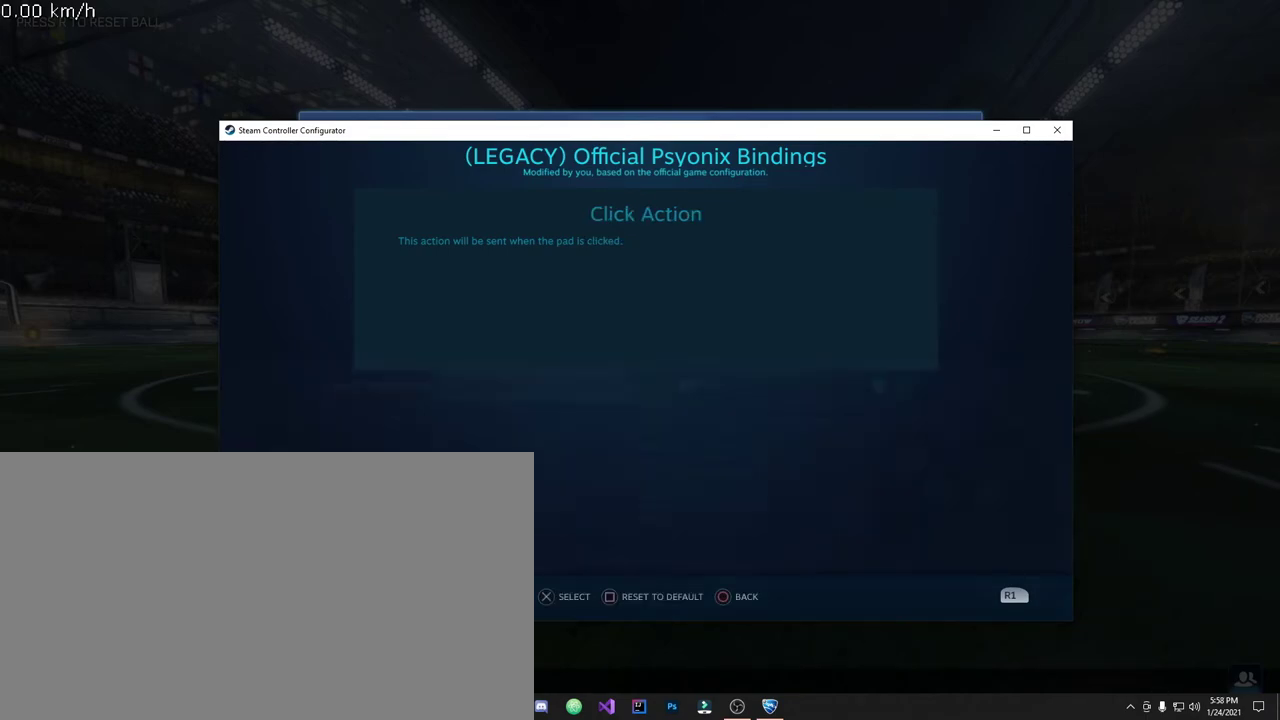
{"dt_ms": 300, "buttons": [], "left_stick": "center", "events": [[83, "CROSS", "up"]]}
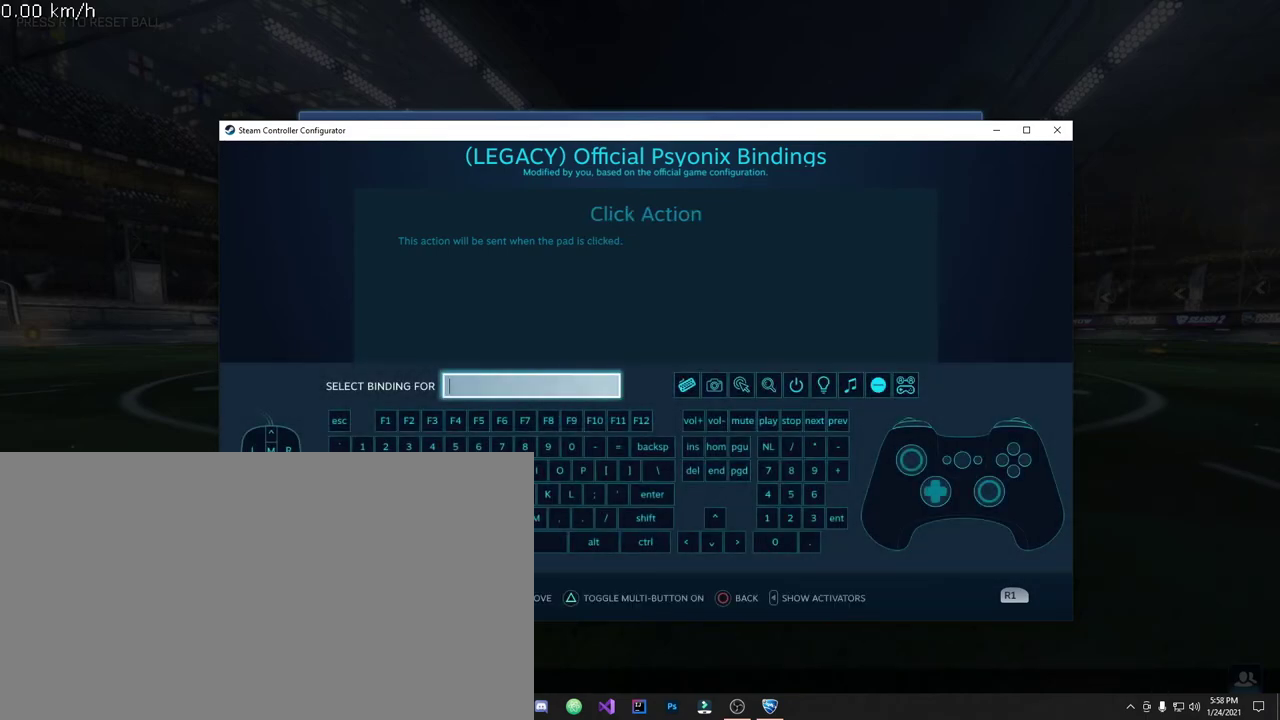
{"dt_ms": 500, "buttons": [], "left_stick": "center", "events": []}
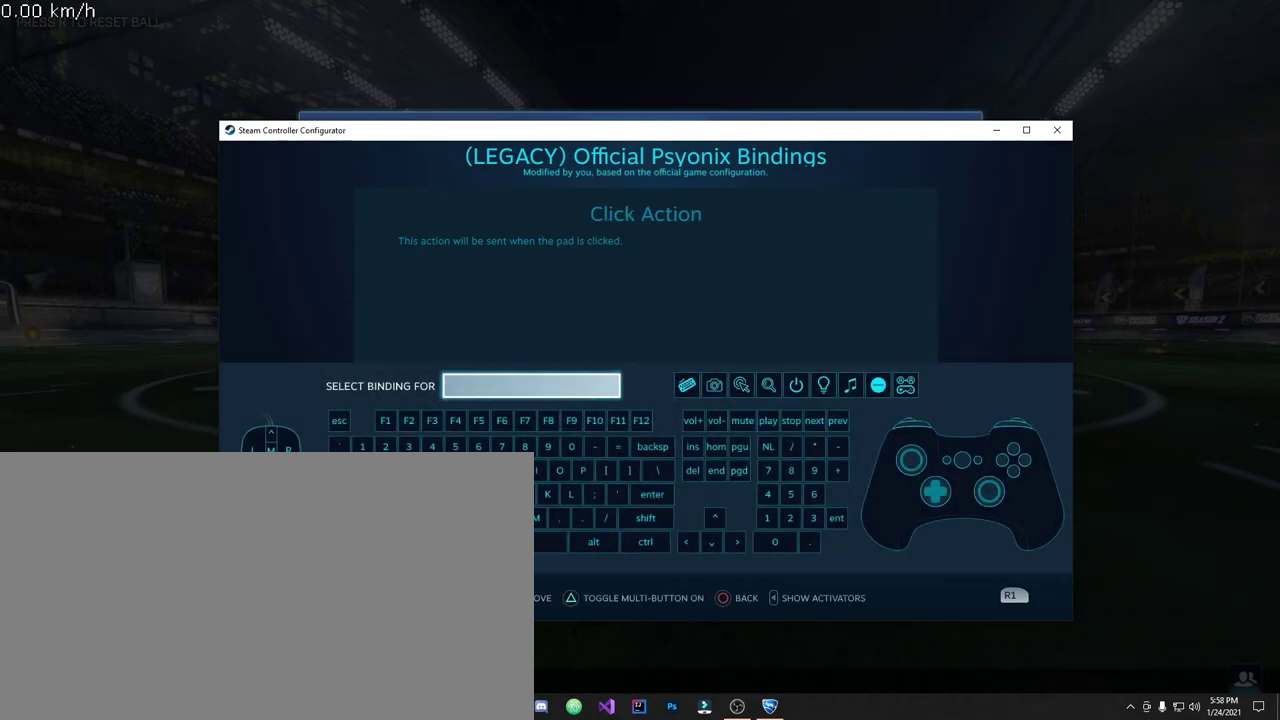
{"dt_ms": 400, "buttons": ["DPAD_DOWN"], "left_stick": "center", "events": [[383, "DPAD_DOWN", "down"]]}
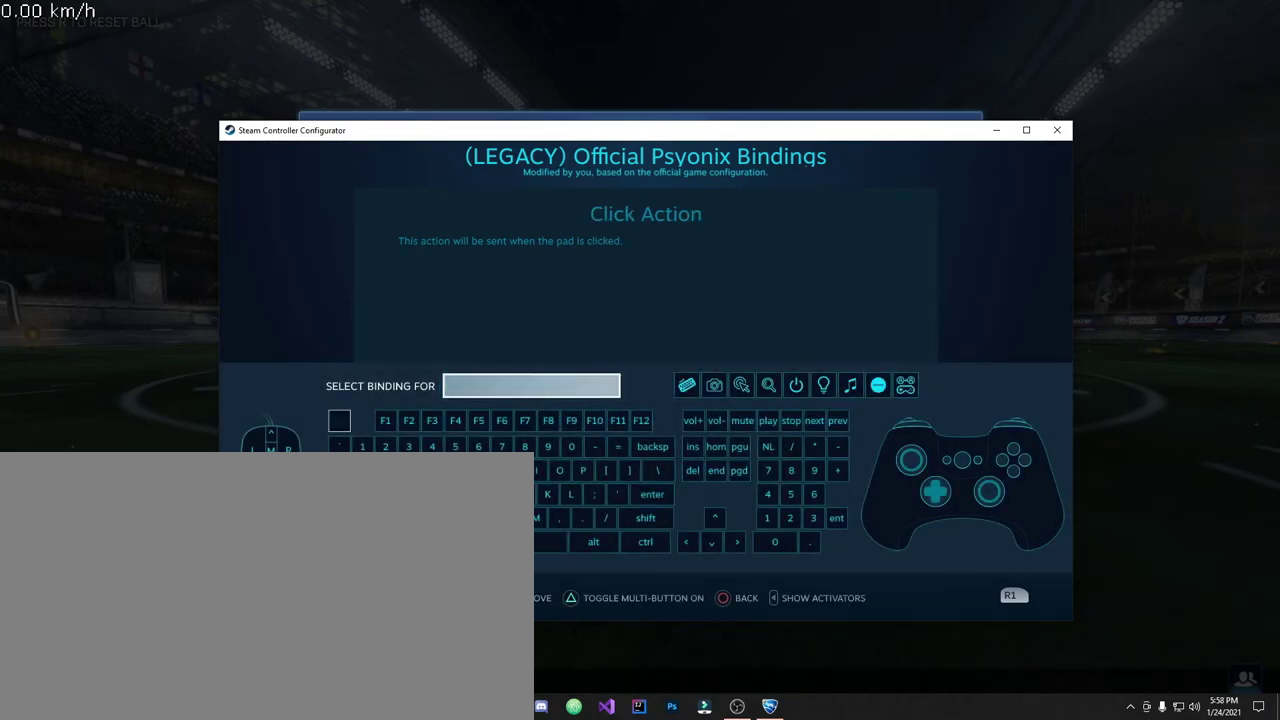
{"dt_ms": 500, "buttons": [], "left_stick": "center", "events": [[117, "DPAD_DOWN", "up"], [267, "DPAD_DOWN", "down"], [417, "DPAD_DOWN", "up"]]}
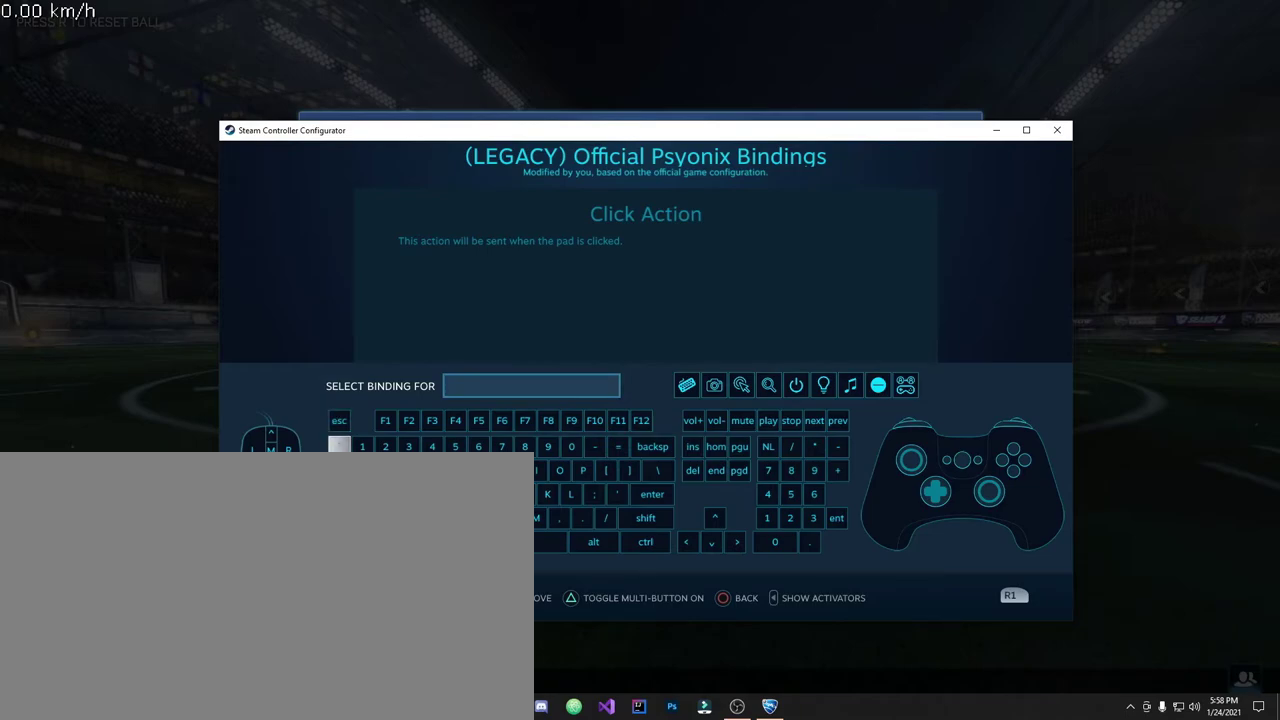
{"dt_ms": 500, "buttons": ["DPAD_RIGHT"], "left_stick": "center", "events": [[67, "DPAD_DOWN", "down"], [200, "DPAD_DOWN", "up"], [417, "DPAD_RIGHT", "down"]]}
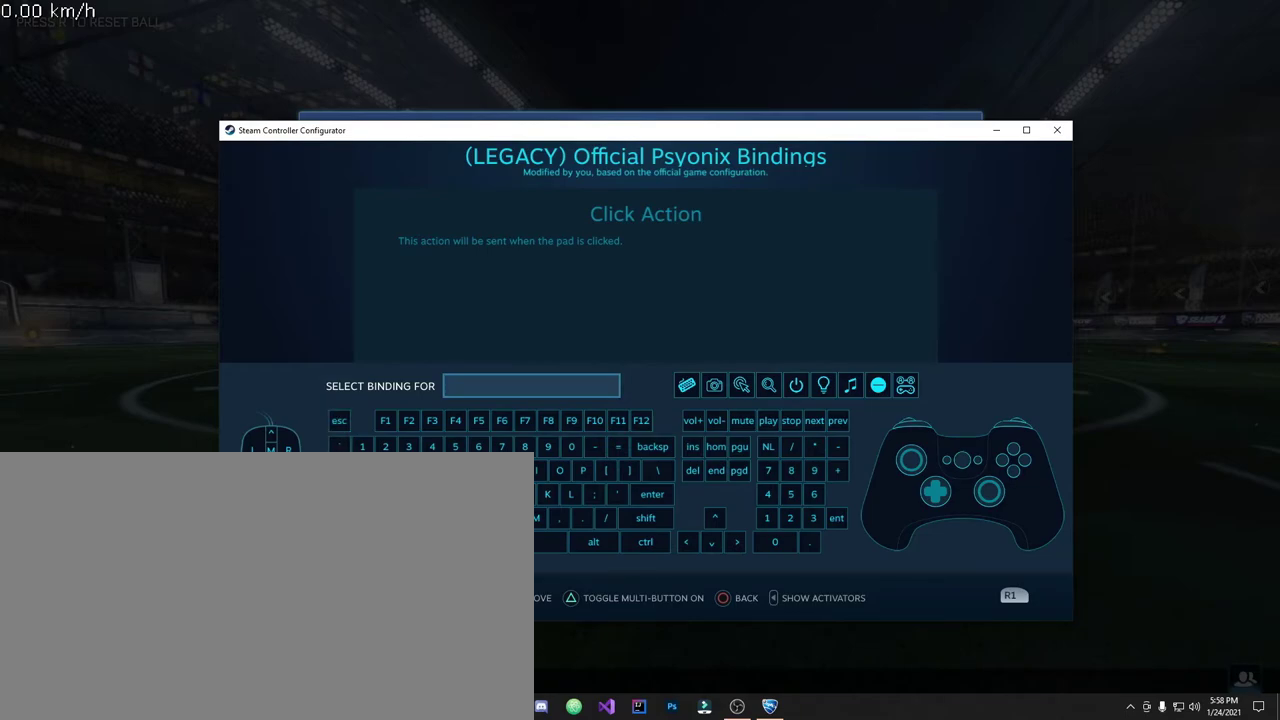
{"dt_ms": 300, "buttons": [], "left_stick": "center", "events": [[33, "DPAD_RIGHT", "up"], [167, "DPAD_RIGHT", "down"], [283, "DPAD_RIGHT", "up"]]}
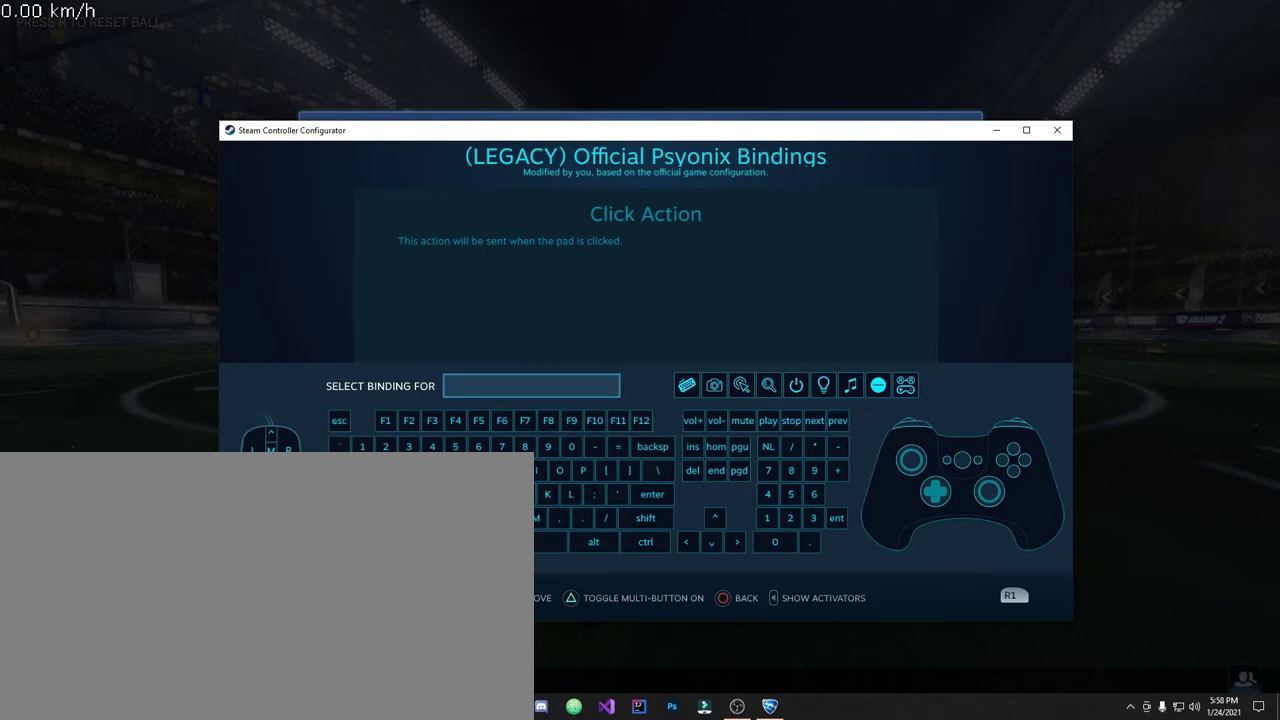
{"dt_ms": 300, "buttons": [], "left_stick": "center", "events": [[83, "DPAD_RIGHT", "down"], [233, "DPAD_RIGHT", "up"]]}
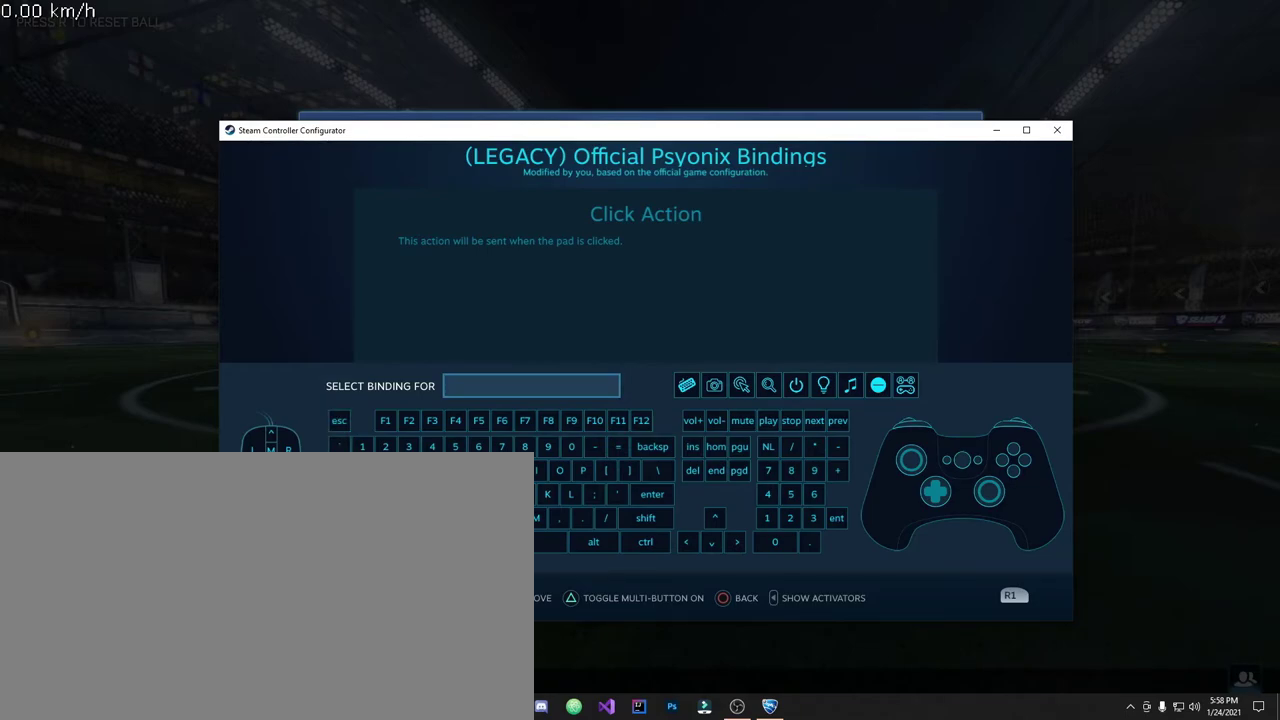
{"dt_ms": 300, "buttons": ["DPAD_RIGHT"], "left_stick": "center", "events": [[50, "DPAD_RIGHT", "down"], [167, "DPAD_RIGHT", "up"], [283, "DPAD_RIGHT", "down"]]}
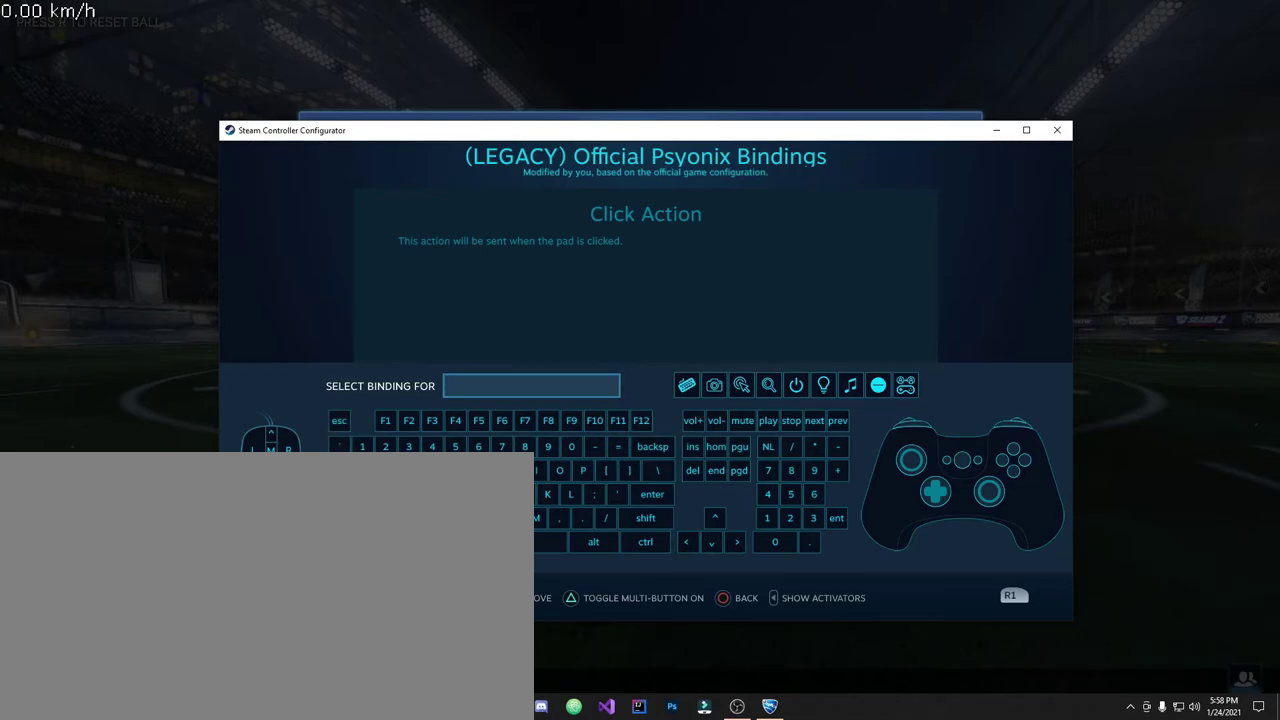
{"dt_ms": 400, "buttons": [], "left_stick": "center", "events": [[83, "DPAD_RIGHT", "up"], [283, "DPAD_DOWN", "down"], [367, "DPAD_DOWN", "up"]]}
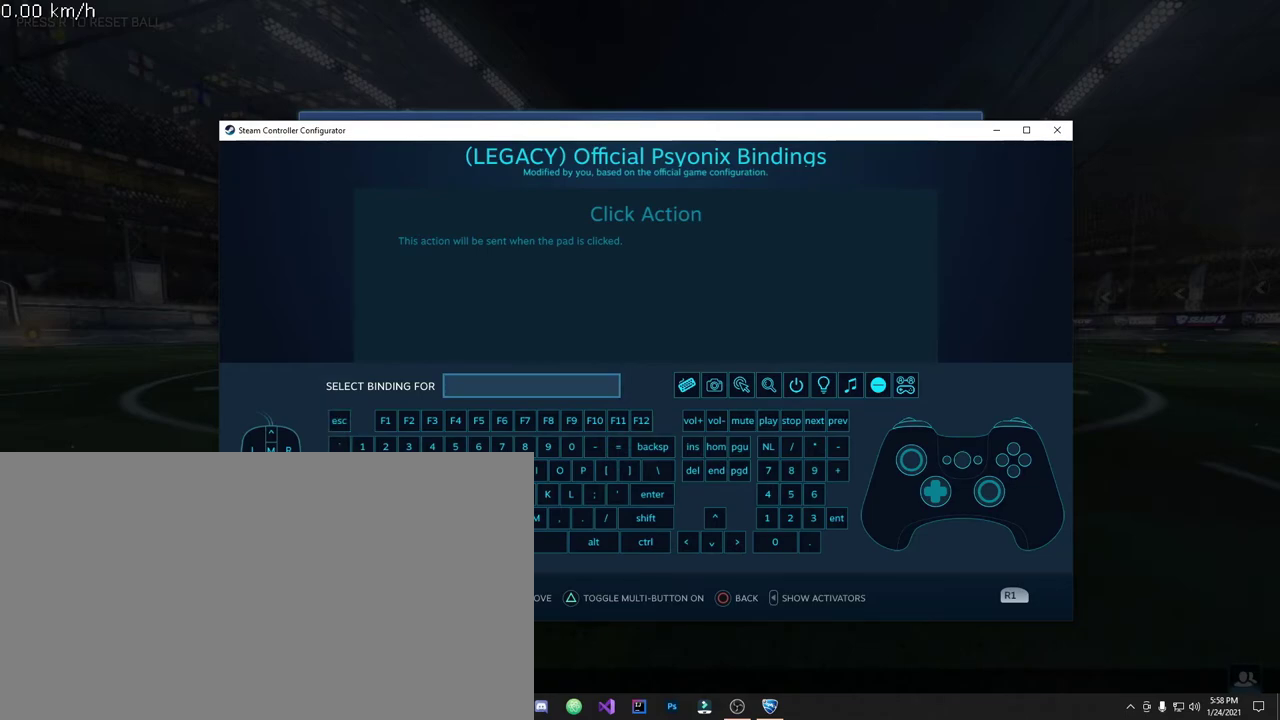
{"dt_ms": 300, "buttons": ["DPAD_DOWN"], "left_stick": "center", "events": [[183, "DPAD_DOWN", "down"]]}
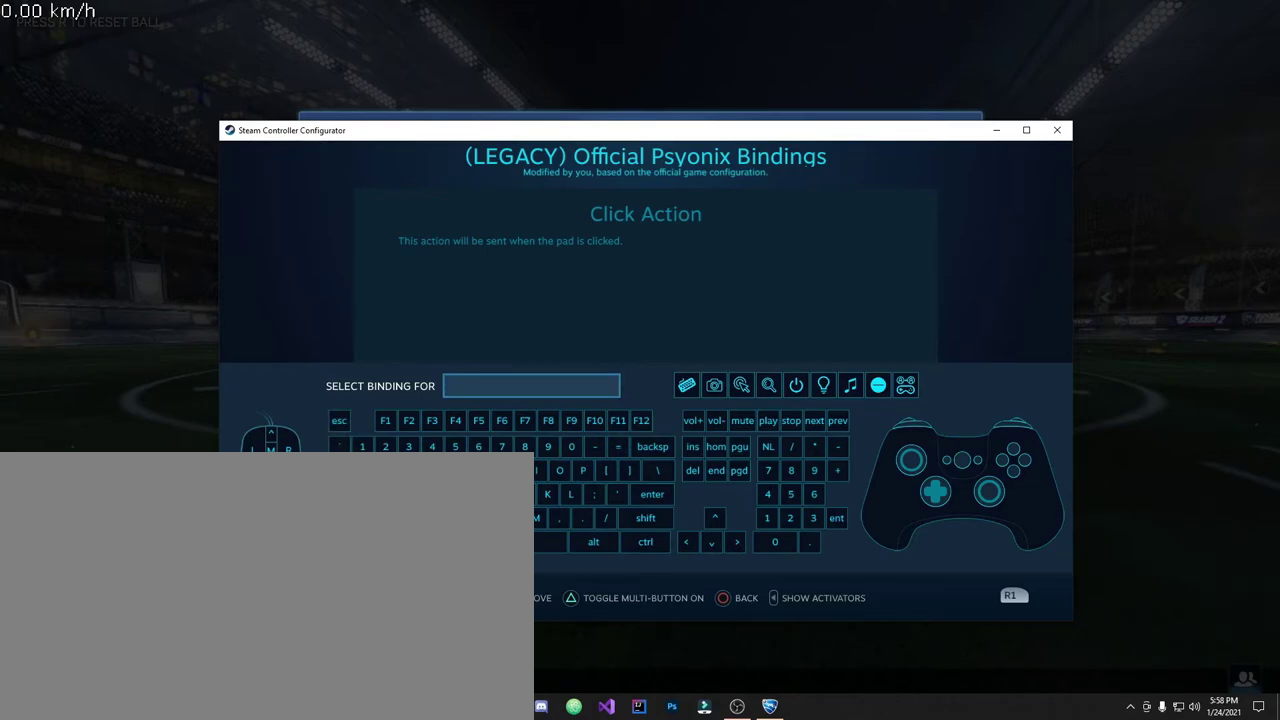
{"dt_ms": 400, "buttons": [], "left_stick": "center", "events": [[17, "DPAD_DOWN", "up"], [267, "DPAD_LEFT", "down"], [400, "DPAD_LEFT", "up"]]}
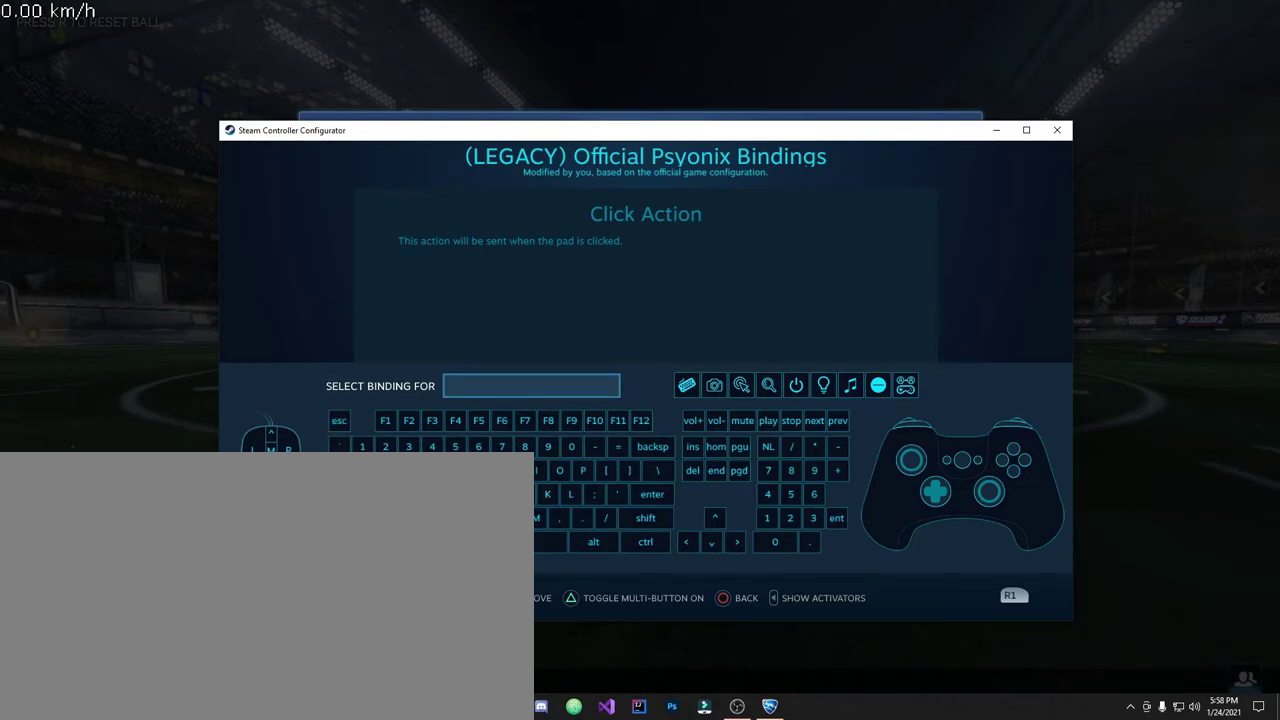
{"dt_ms": 600, "buttons": [], "left_stick": "center", "events": [[117, "CROSS", "down"], [233, "CROSS", "up"]]}
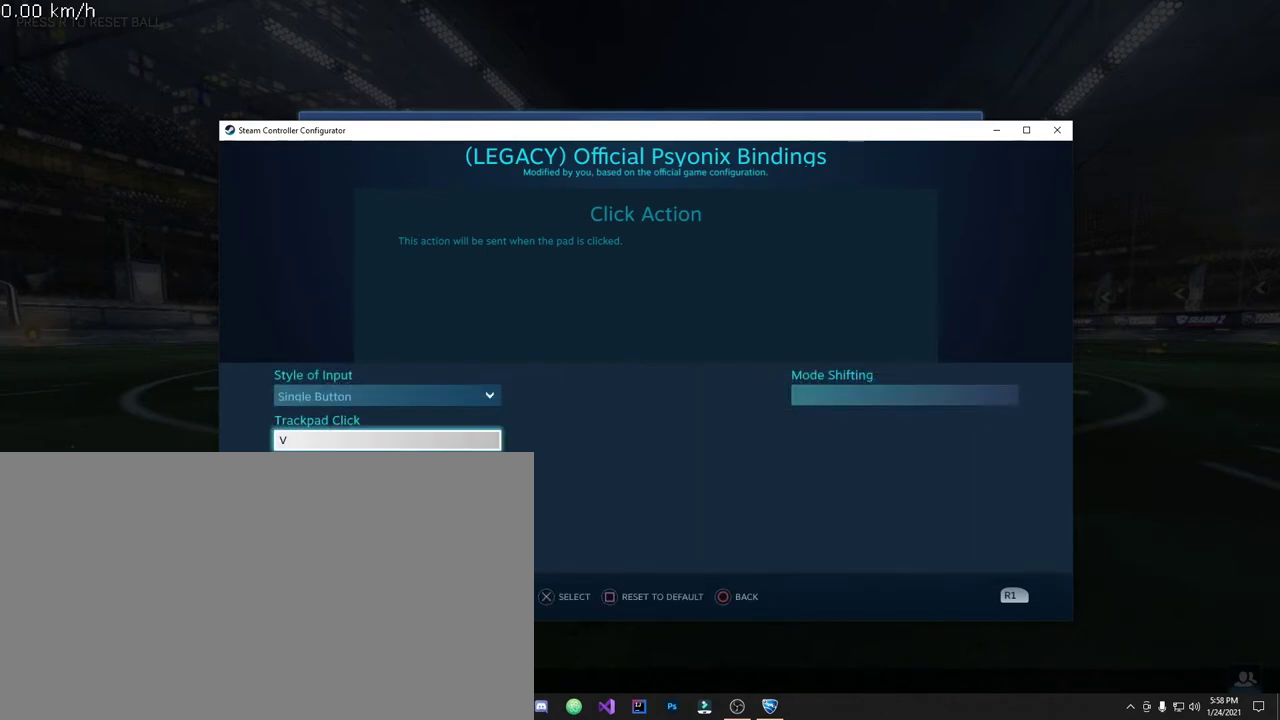
{"dt_ms": 500, "buttons": [], "left_stick": "center", "events": []}
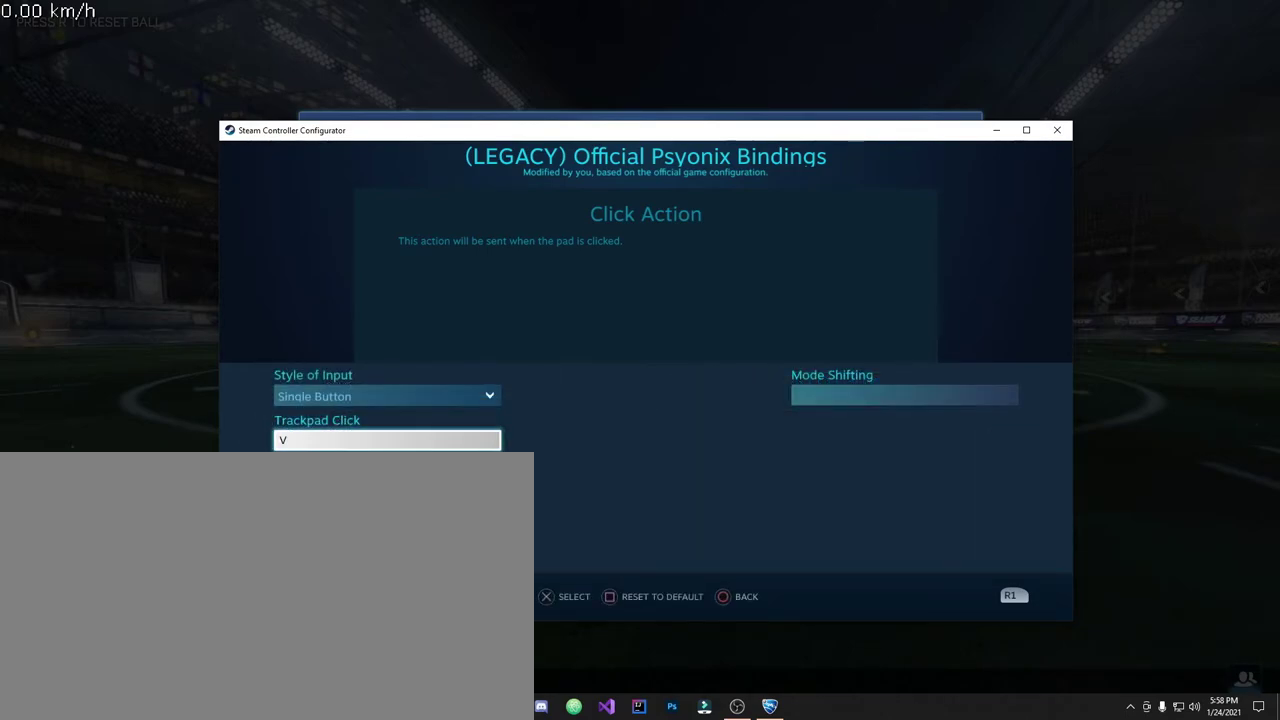
{"dt_ms": 500, "buttons": [], "left_stick": "center", "events": []}
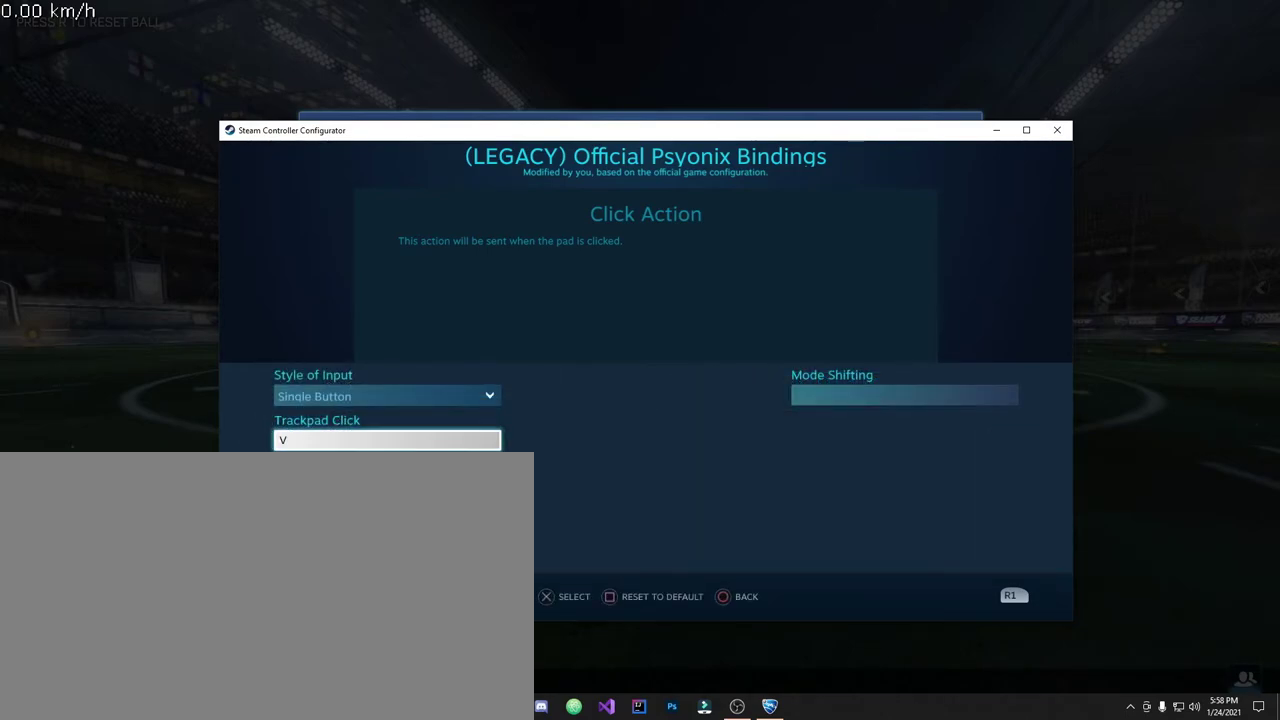
{"dt_ms": 500, "buttons": [], "left_stick": "center", "events": []}
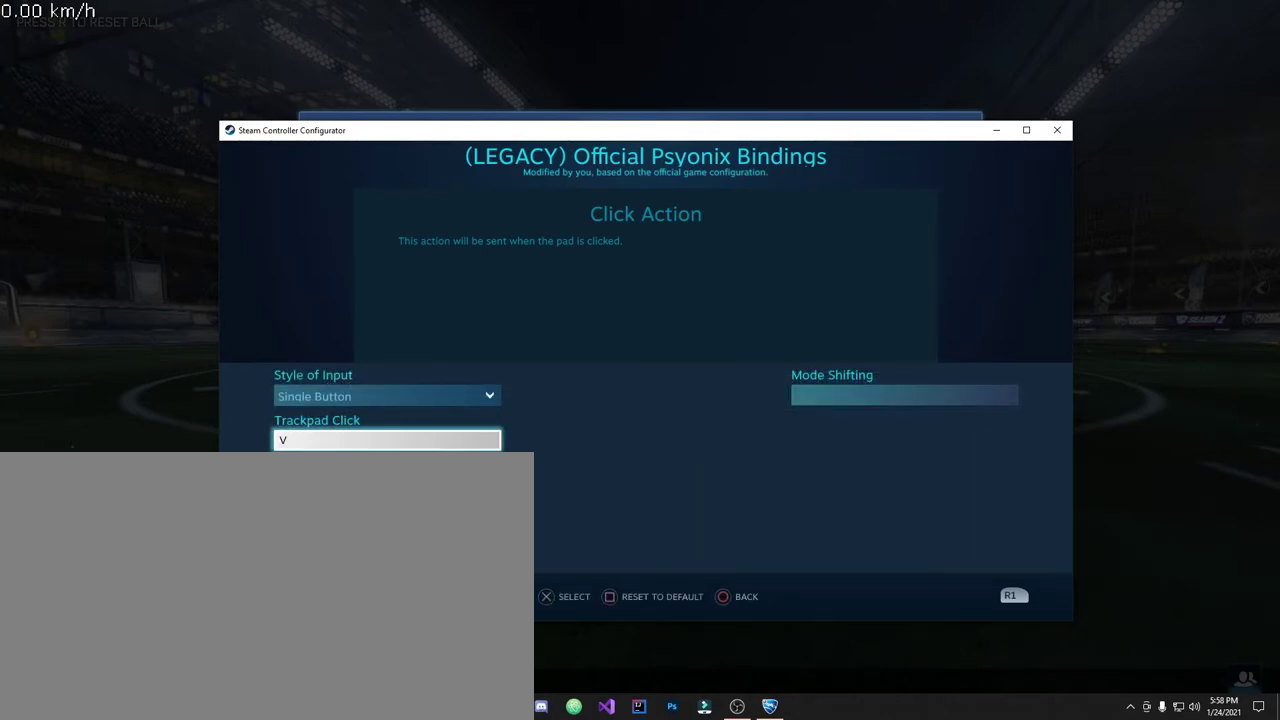
{"dt_ms": 500, "buttons": [], "left_stick": "center", "events": []}
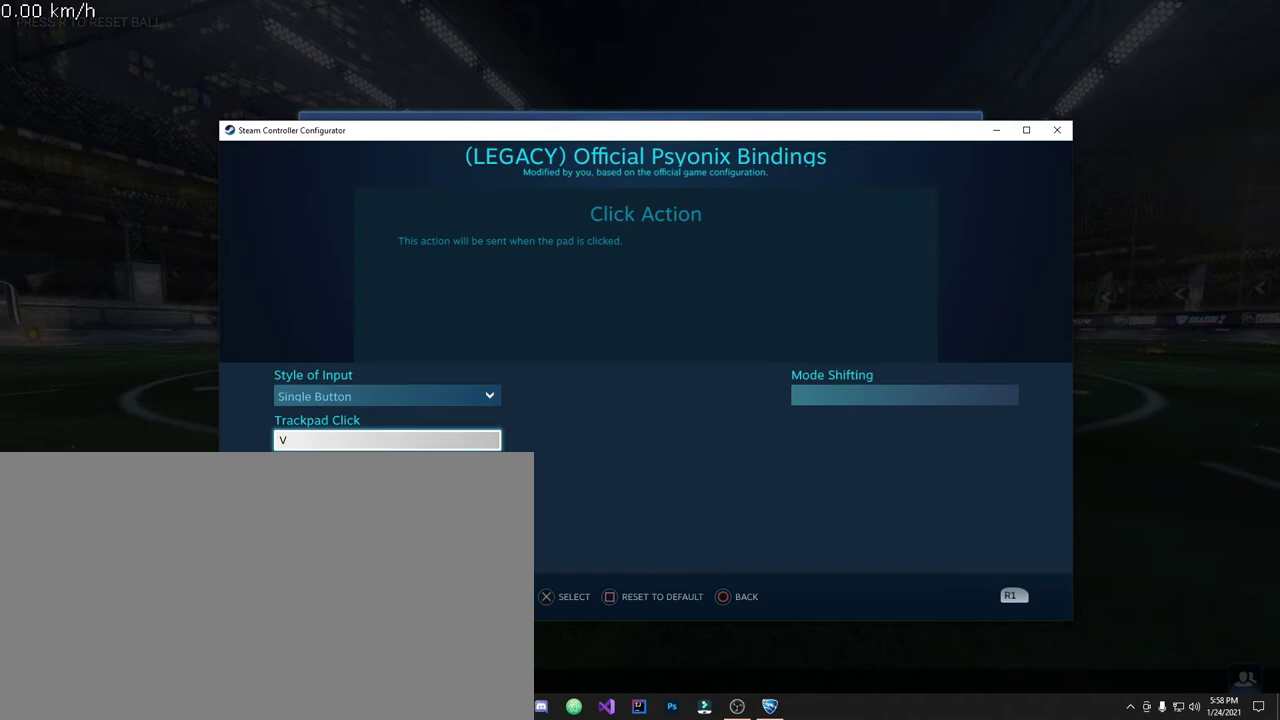
{"dt_ms": 500, "buttons": [], "left_stick": "center", "events": []}
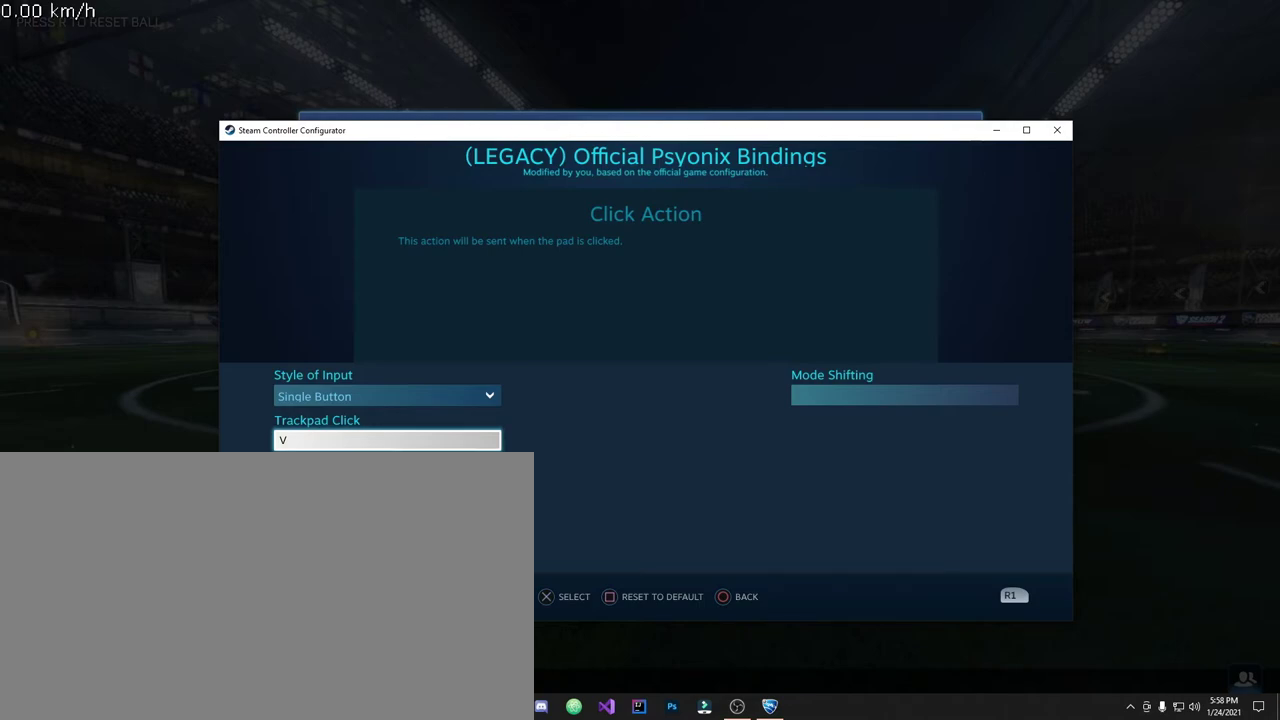
{"dt_ms": 300, "buttons": ["CIRCLE"], "left_stick": "center", "events": [[217, "CIRCLE", "down"]]}
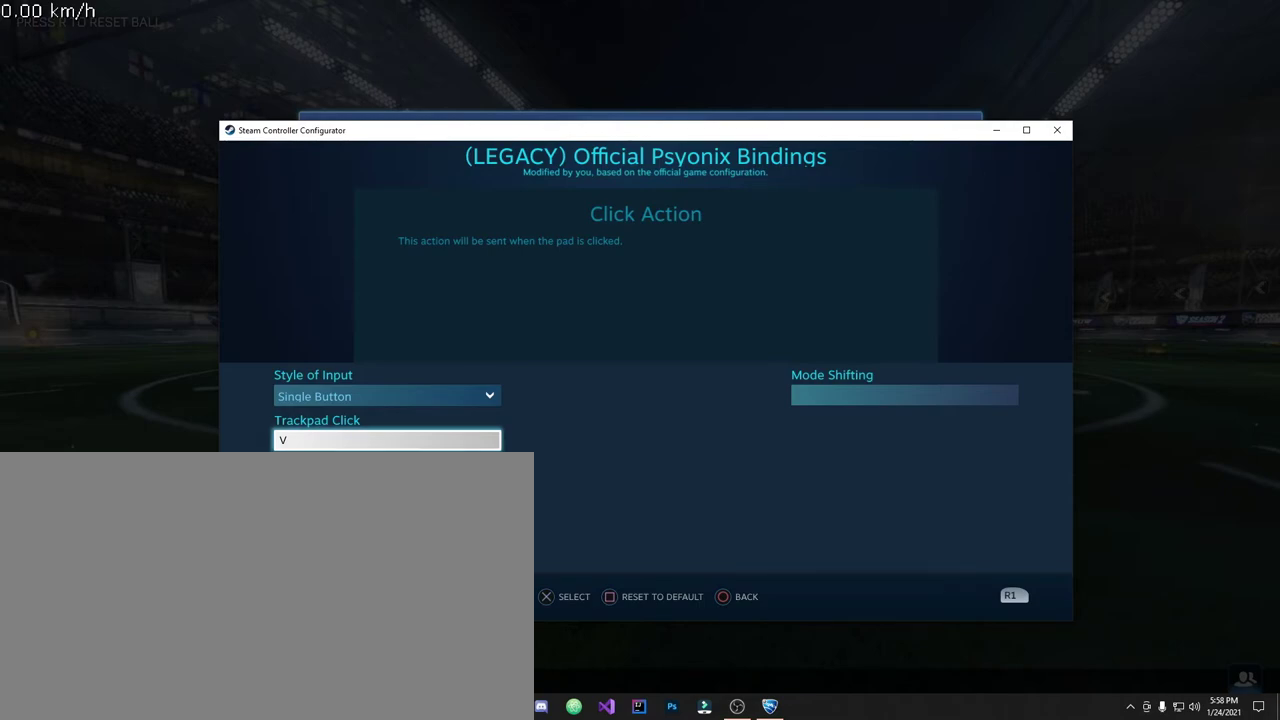
{"dt_ms": 700, "buttons": [], "left_stick": "center", "events": [[67, "CIRCLE", "up"]]}
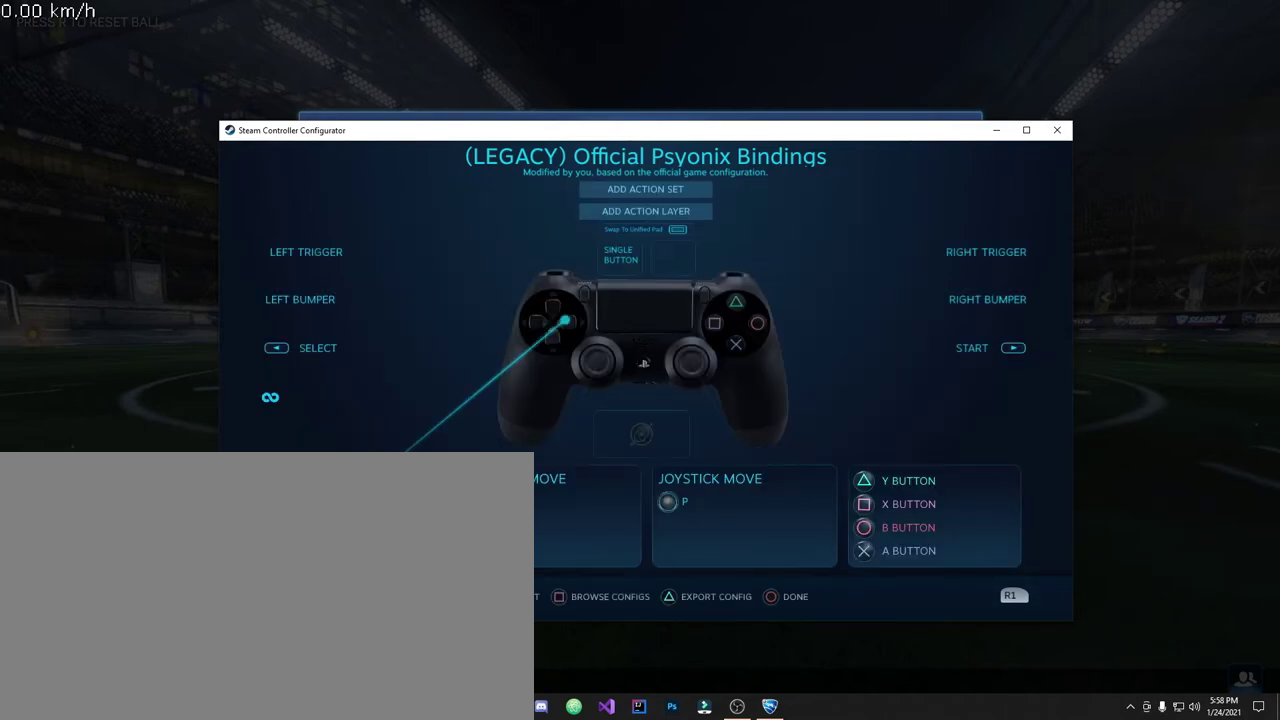
{"dt_ms": 400, "buttons": ["DPAD_UP"], "left_stick": "center", "events": [[367, "DPAD_UP", "down"]]}
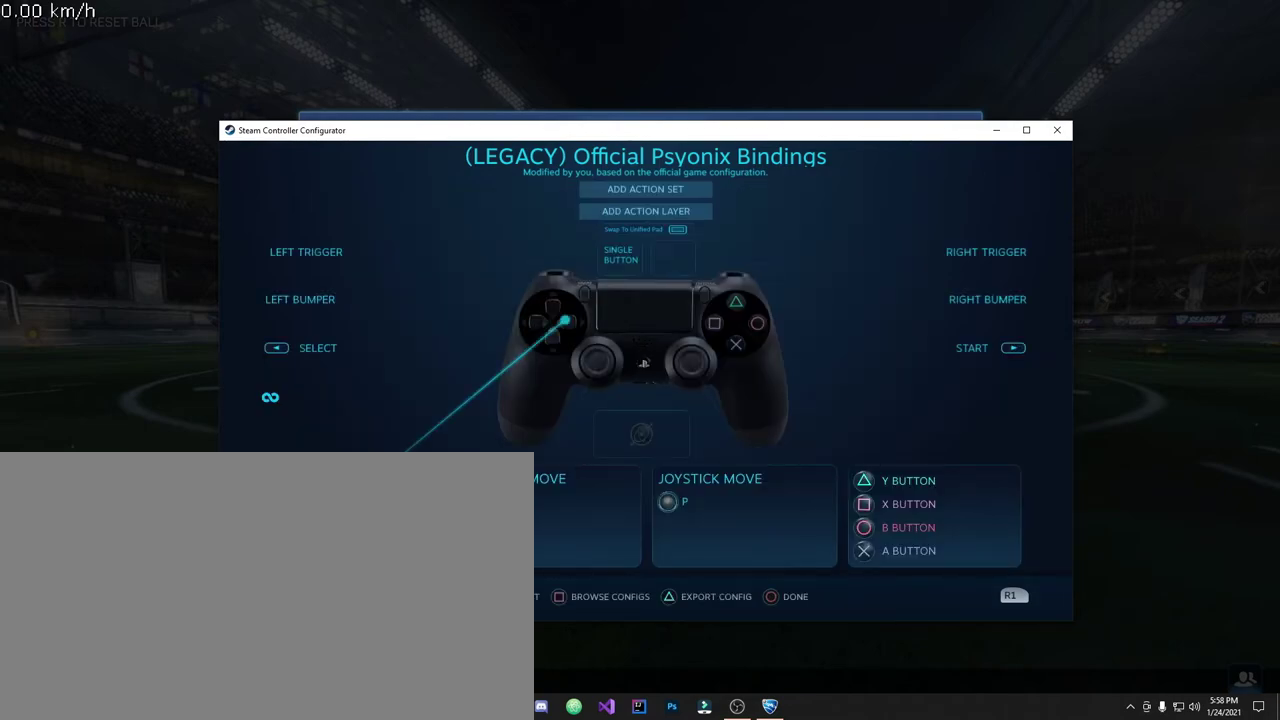
{"dt_ms": 600, "buttons": [], "left_stick": "center", "events": [[100, "DPAD_UP", "up"], [400, "DPAD_RIGHT", "down"], [533, "DPAD_RIGHT", "up"]]}
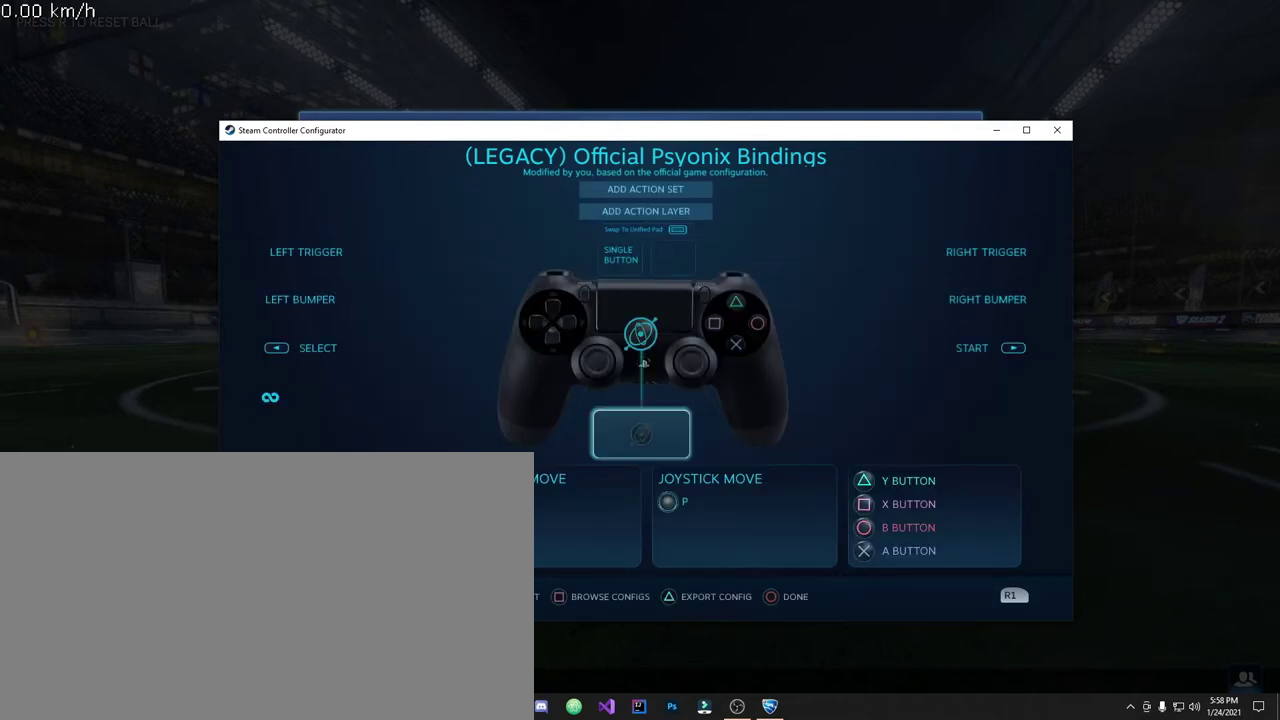
{"dt_ms": 500, "buttons": [], "left_stick": "center", "events": [[167, "DPAD_UP", "down"], [283, "DPAD_UP", "up"]]}
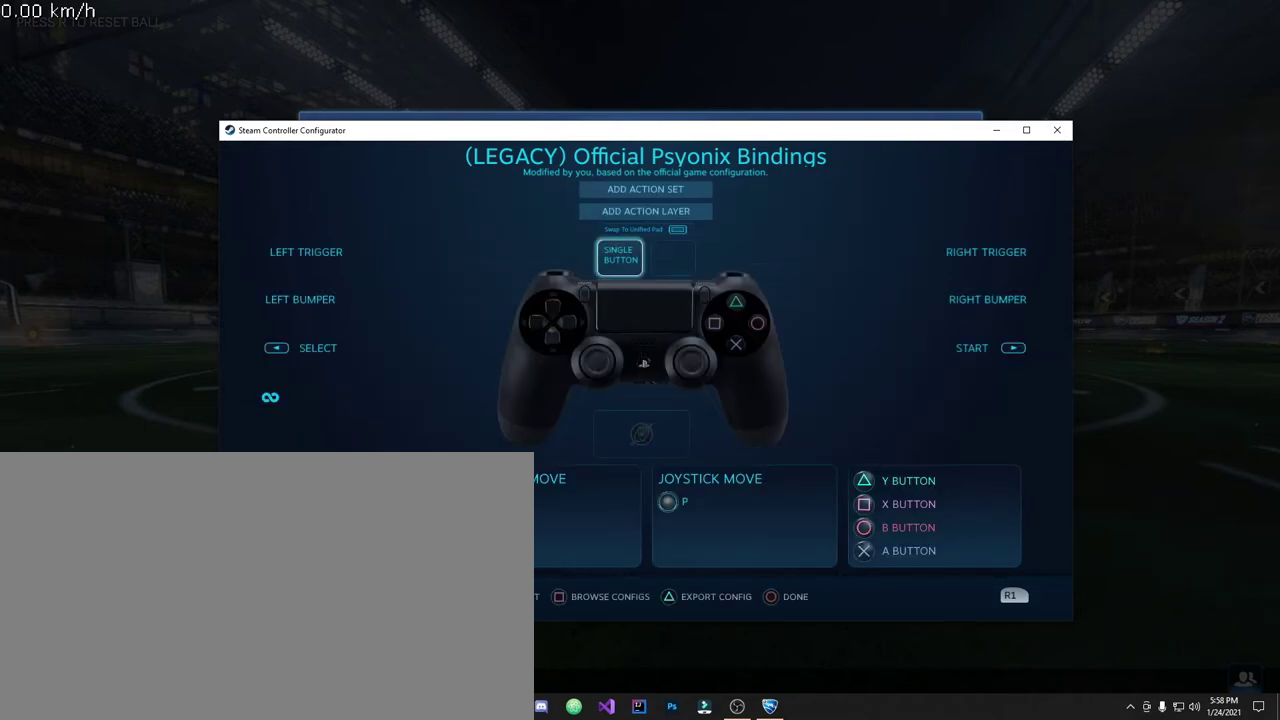
{"dt_ms": 500, "buttons": [], "left_stick": "center", "events": [[133, "DPAD_RIGHT", "down"], [200, "DPAD_RIGHT", "up"]]}
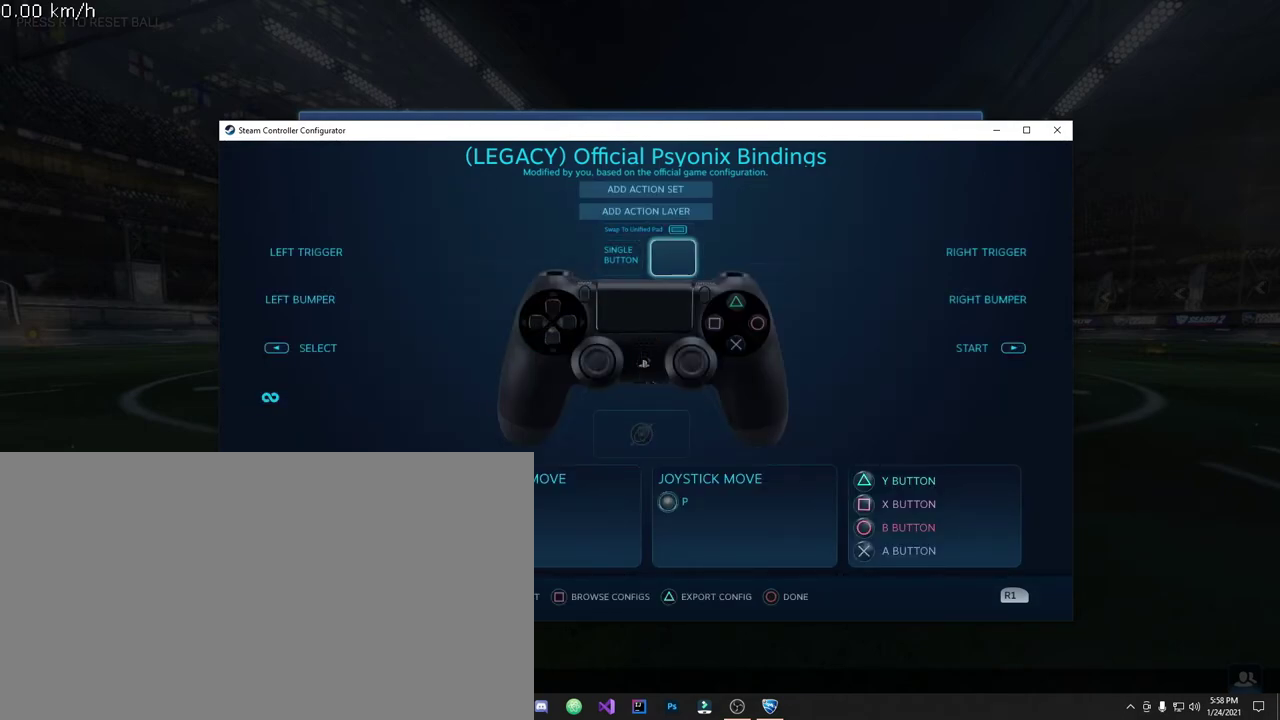
{"dt_ms": 500, "buttons": ["CROSS"], "left_stick": "center", "events": [[367, "CROSS", "down"]]}
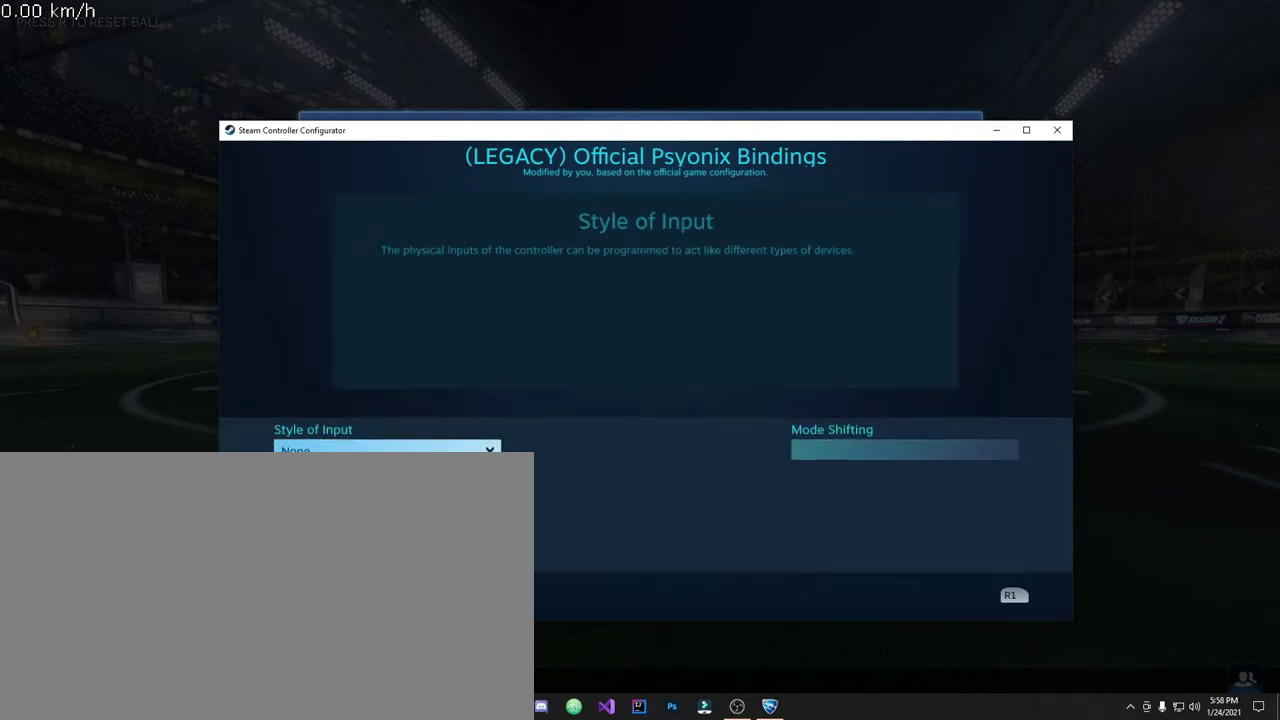
{"dt_ms": 500, "buttons": [], "left_stick": "center", "events": [[50, "CROSS", "up"]]}